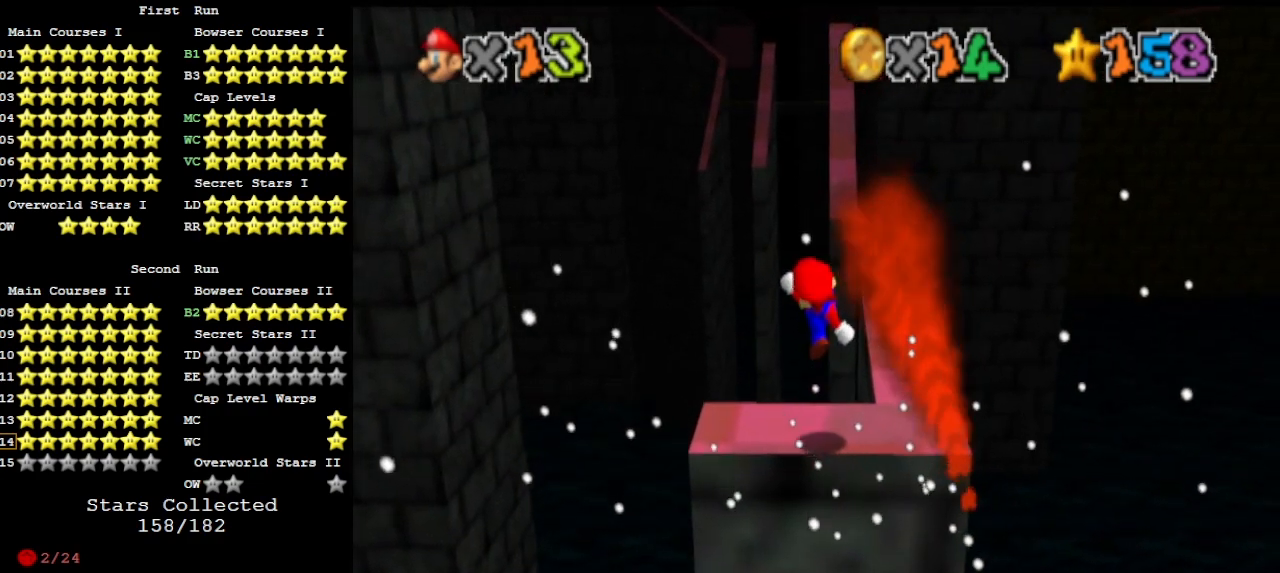
Gameplay with a controller (Nintendo layout); each line is a JSON object with the inputs held at the frame after it. "events" lists button and stick changes between this image and that frame as [ms after this image, input, new state], when the widget could be followed in between. Not read: L3 R3.
{"buttons": ["A"], "left_stick": "up-right", "events": [[267, "A", "down"], [300, "left_stick", "up-right"]]}
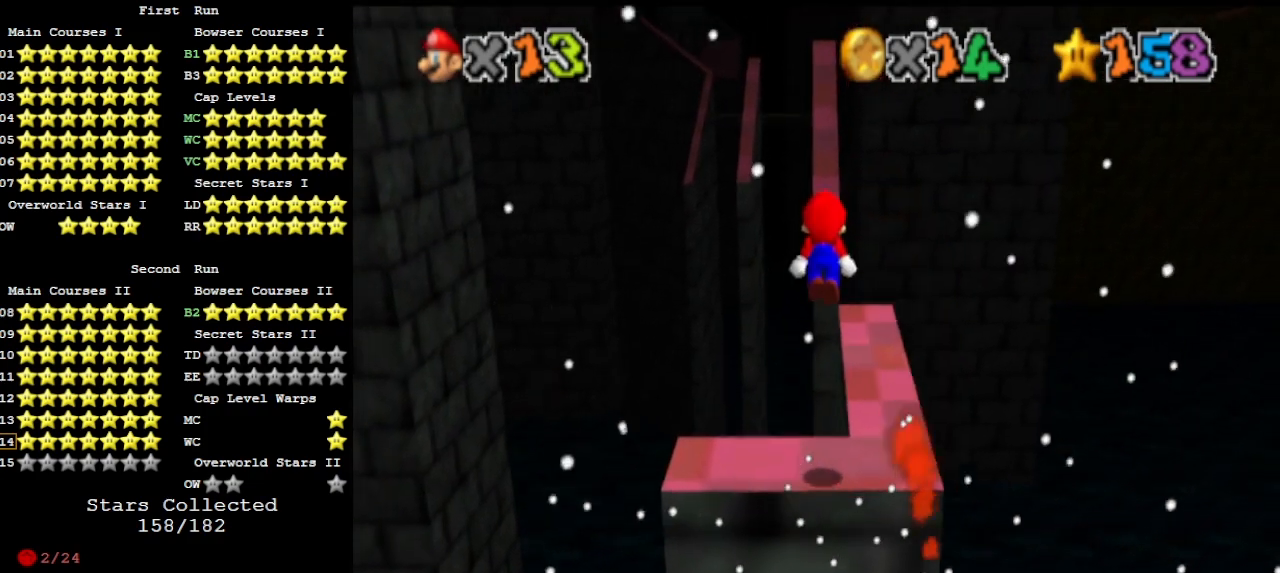
{"buttons": ["DPAD_DOWN"], "left_stick": "up-right", "events": [[233, "B", "down"], [267, "A", "up"], [300, "B", "up"], [433, "DPAD_DOWN", "down"]]}
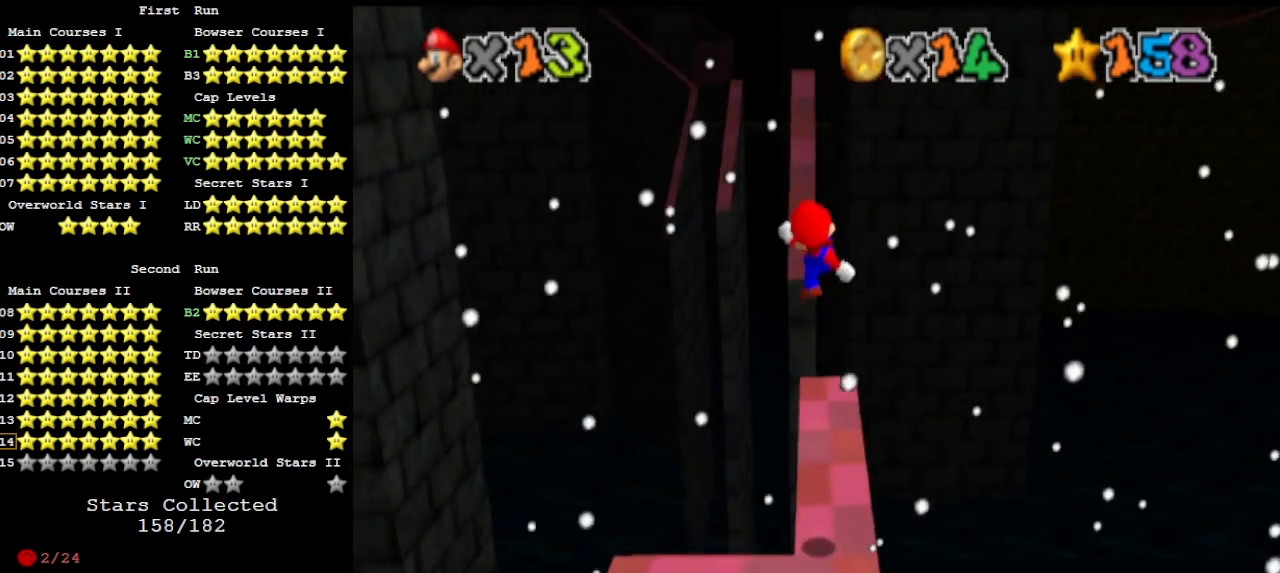
{"buttons": [], "left_stick": "up", "events": [[67, "DPAD_DOWN", "up"], [67, "left_stick", "up"]]}
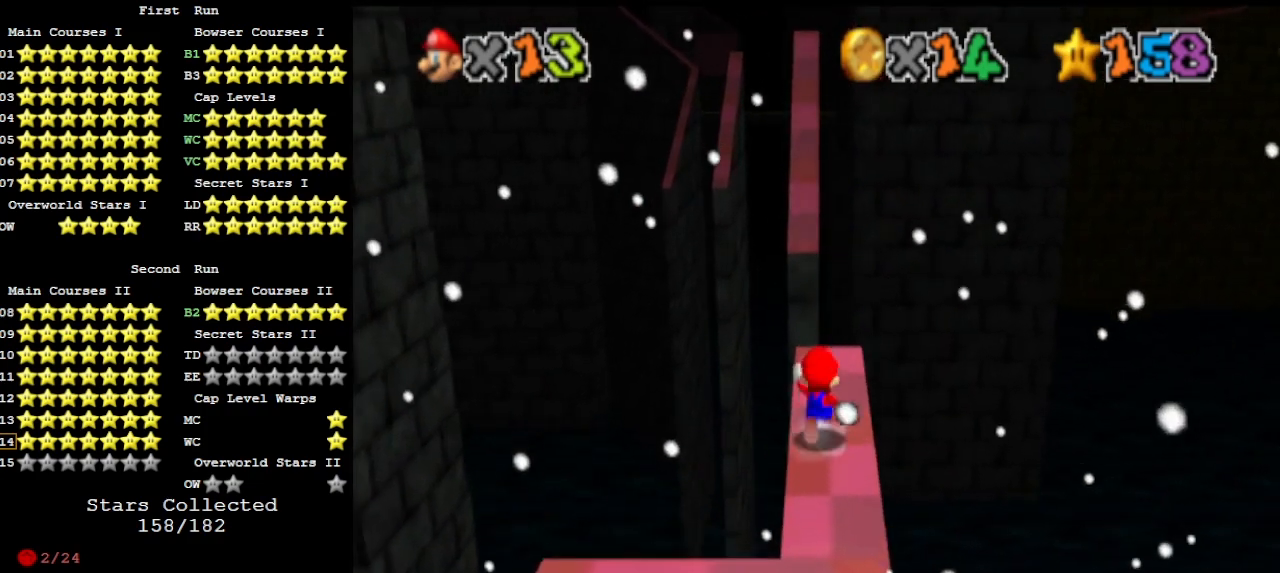
{"buttons": ["A", "Z"], "left_stick": "up", "events": [[400, "Z", "down"], [433, "A", "down"]]}
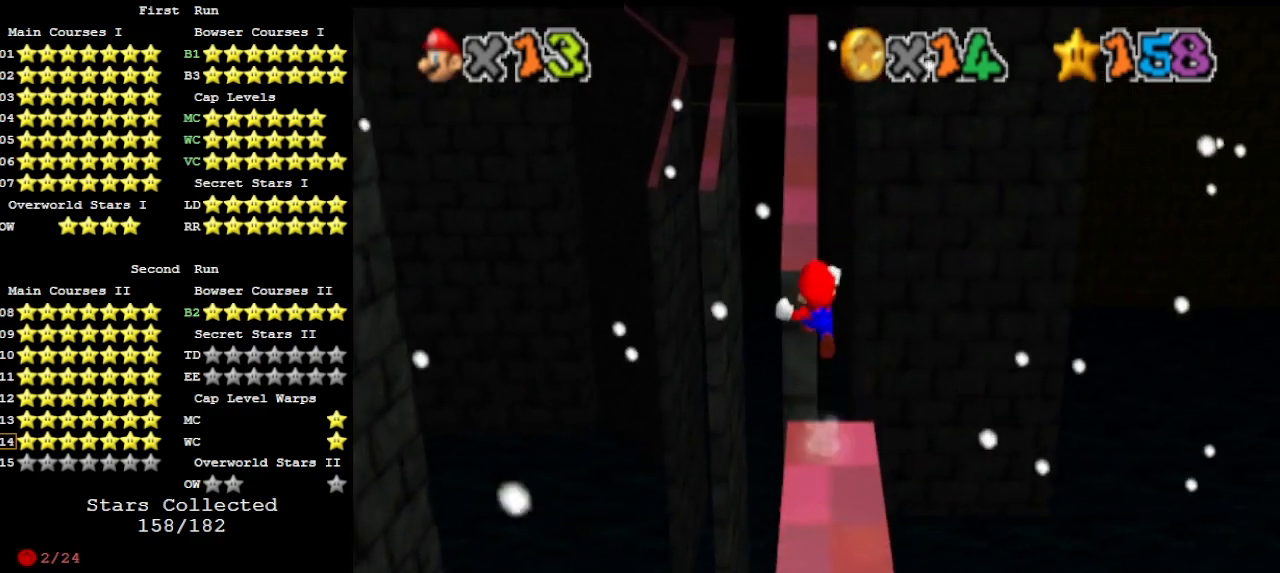
{"buttons": ["A"], "left_stick": "up", "events": [[67, "Z", "up"]]}
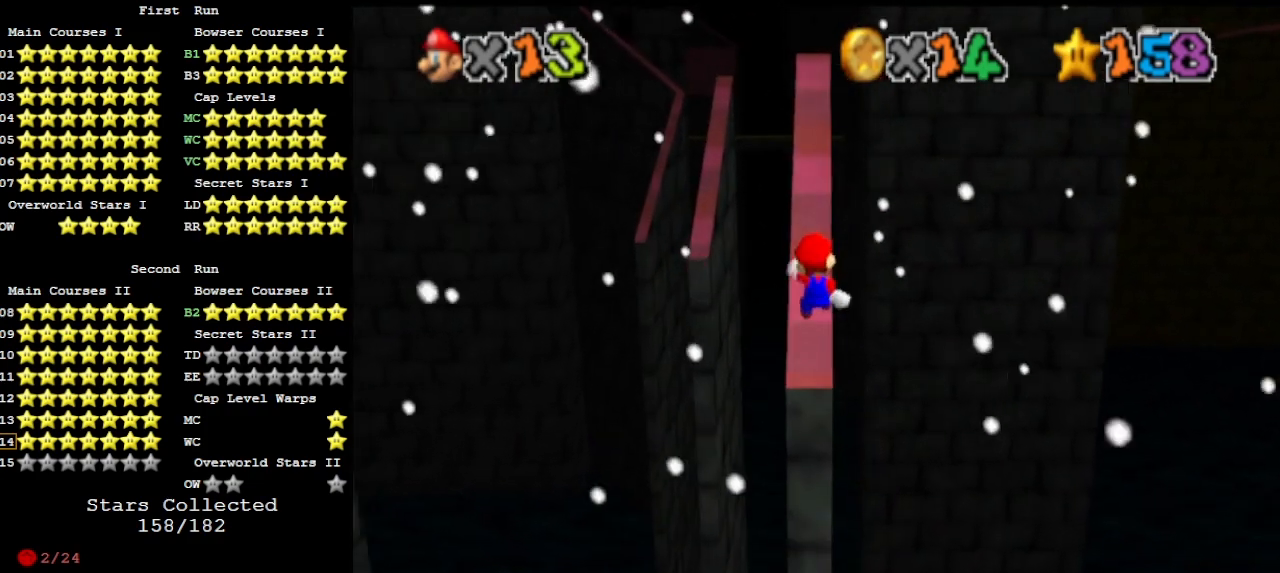
{"buttons": ["A"], "left_stick": "up", "events": []}
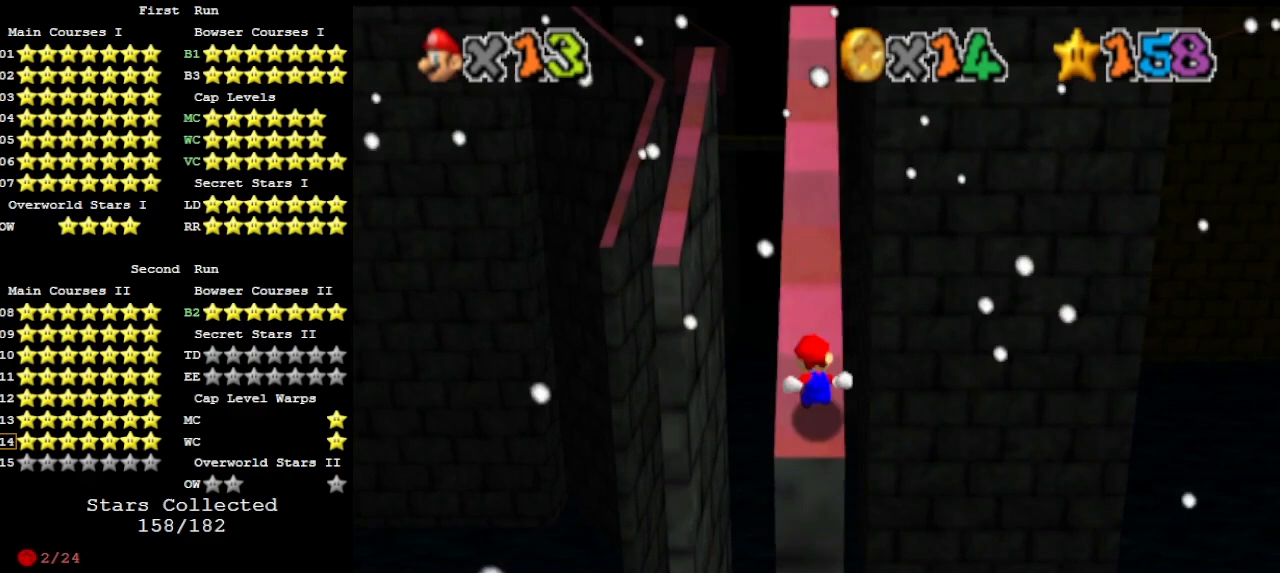
{"buttons": ["A"], "left_stick": "up", "events": []}
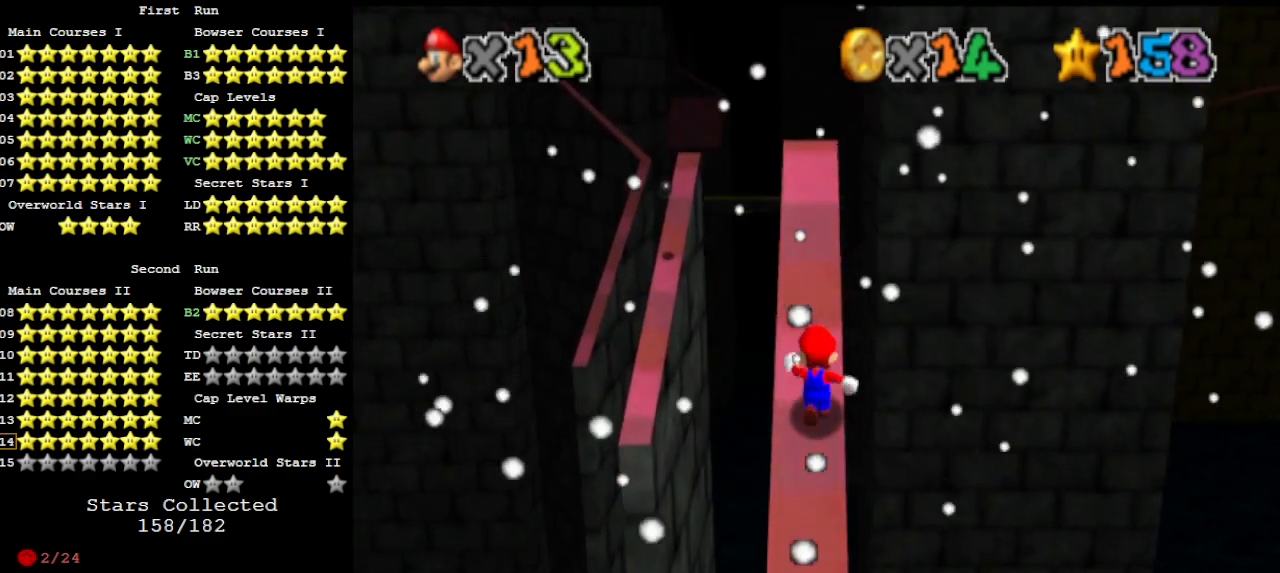
{"buttons": ["A", "B"], "left_stick": "up", "events": [[467, "B", "down"]]}
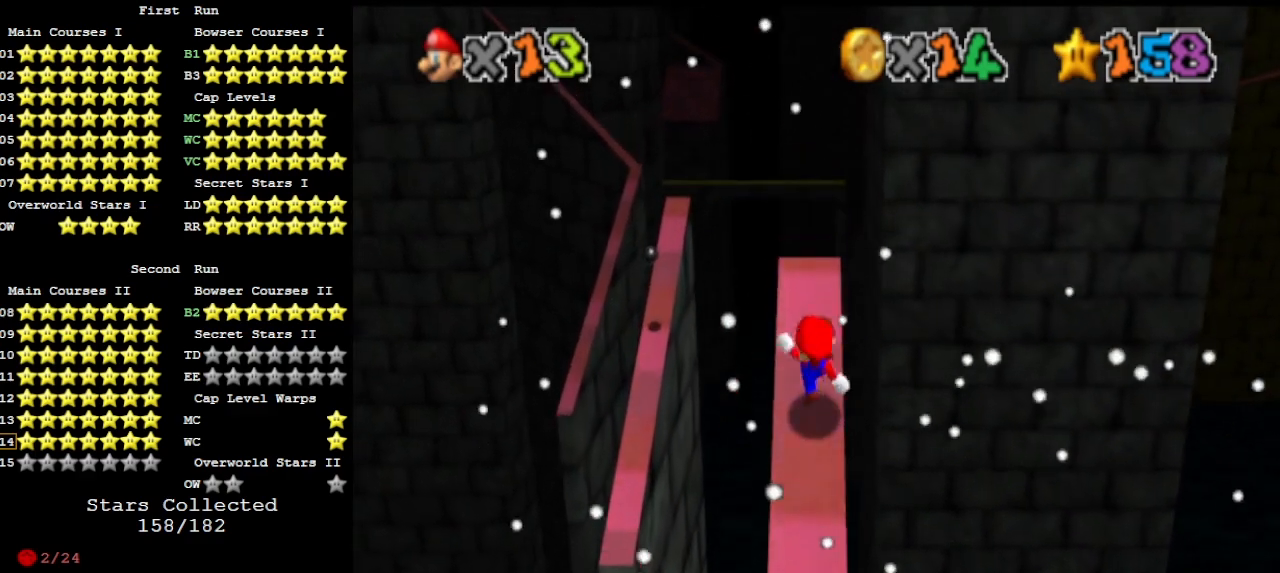
{"buttons": ["A", "B"], "left_stick": "up-left", "events": [[133, "B", "up"], [333, "left_stick", "up-left"], [500, "B", "down"]]}
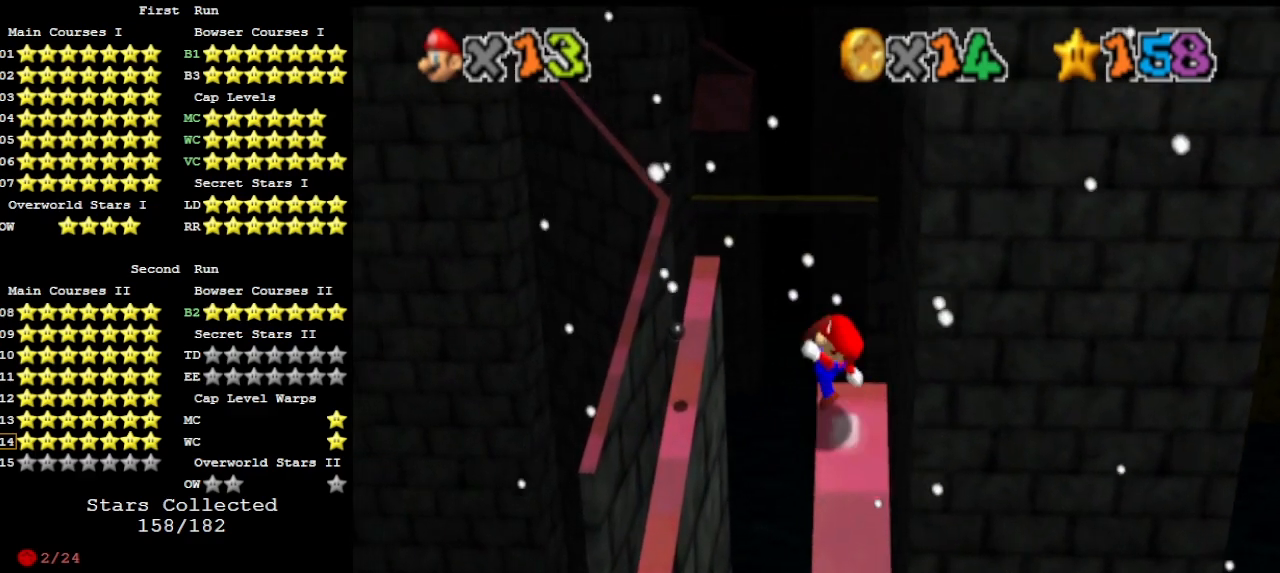
{"buttons": ["A", "START"], "left_stick": "left", "events": [[100, "B", "up"], [233, "left_stick", "left"], [433, "START", "down"]]}
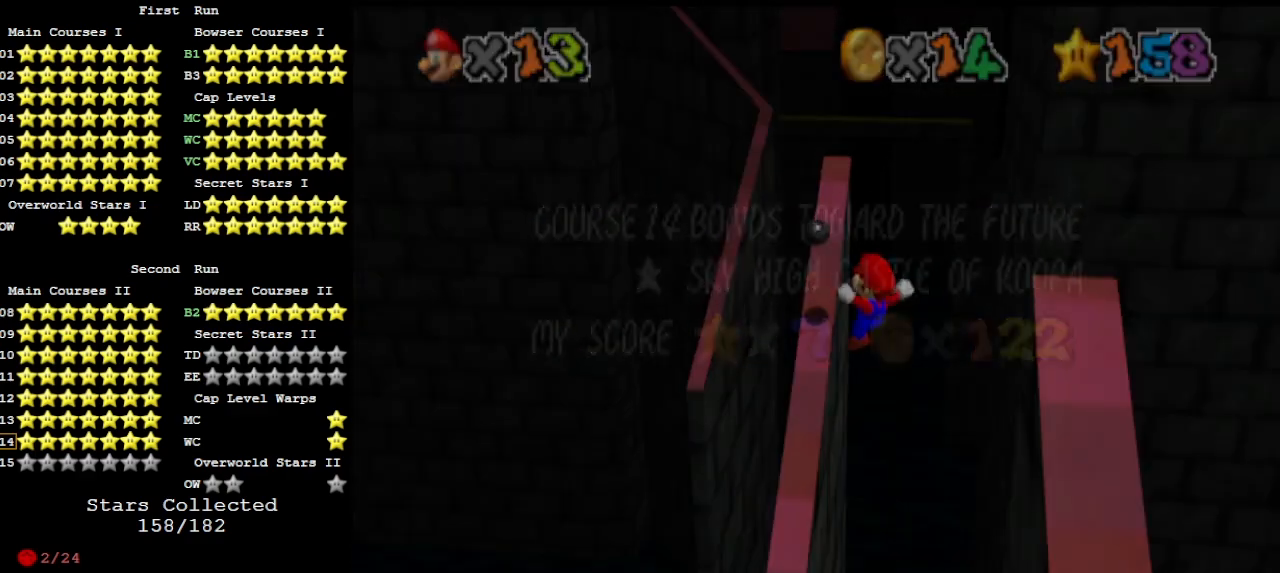
{"buttons": ["A"], "left_stick": "down", "events": [[67, "START", "up"], [100, "A", "up"], [133, "left_stick", "down-right"], [267, "A", "down"], [333, "left_stick", "down"], [433, "START", "down"], [500, "START", "up"]]}
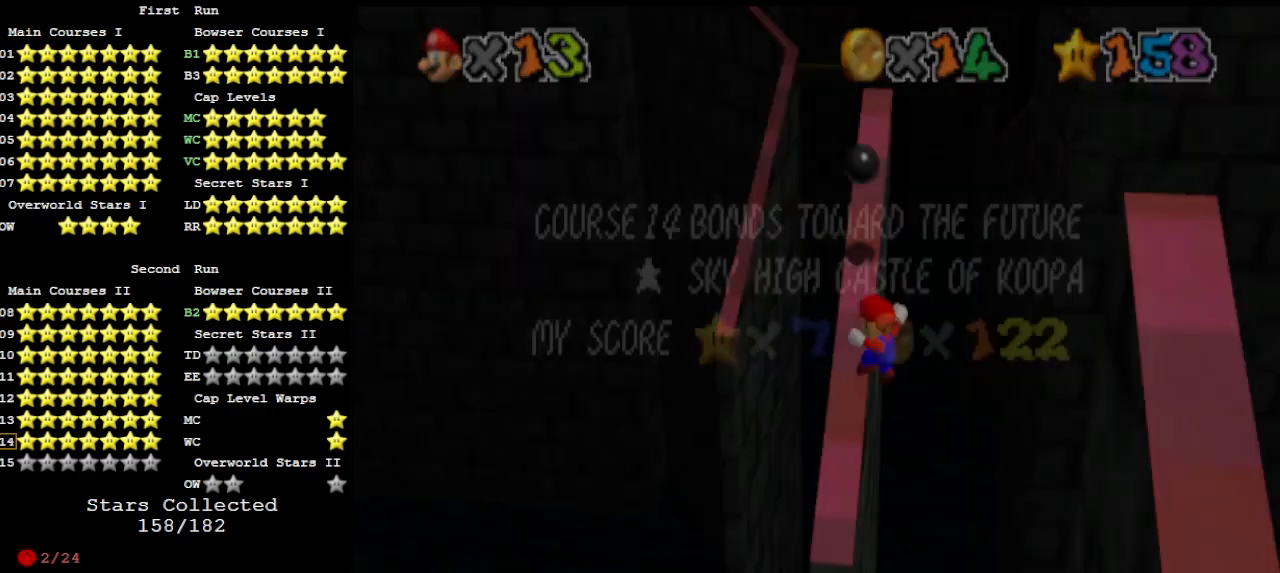
{"buttons": [], "left_stick": "down-right", "events": [[33, "A", "up"], [67, "left_stick", "down-right"], [133, "A", "down"], [333, "START", "down"], [433, "A", "up"], [433, "START", "up"]]}
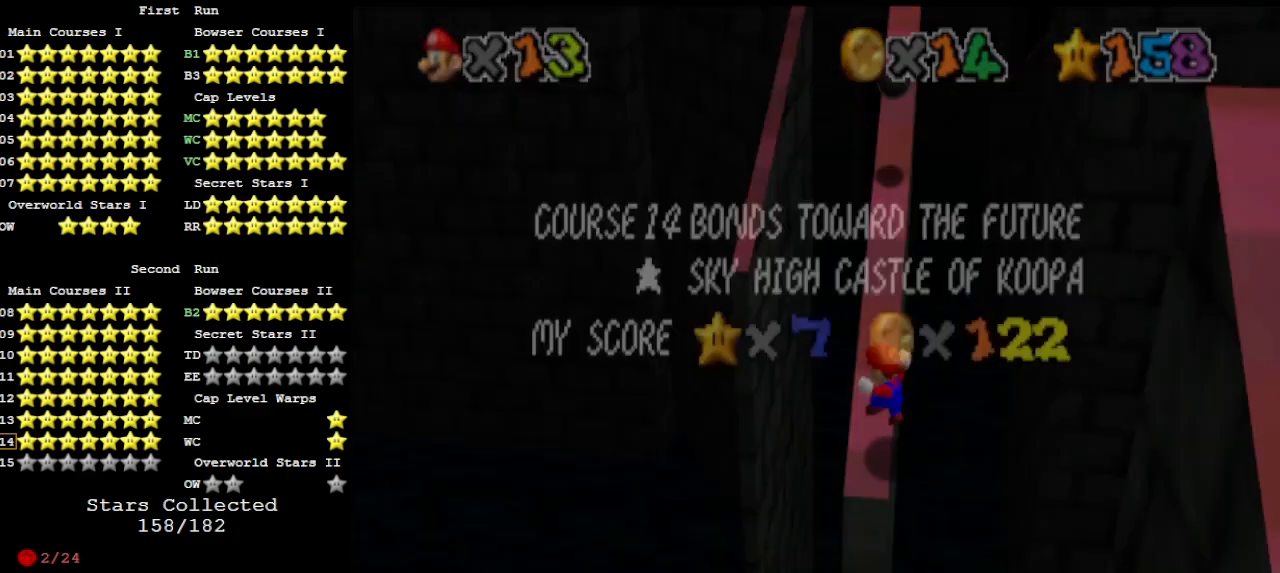
{"buttons": [], "left_stick": "up", "events": [[33, "left_stick", "up-right"], [67, "A", "down"], [67, "C_DOWN", "down"], [200, "C_DOWN", "up"], [267, "A", "up"], [267, "left_stick", "up"], [300, "DPAD_DOWN", "down"], [400, "DPAD_DOWN", "up"]]}
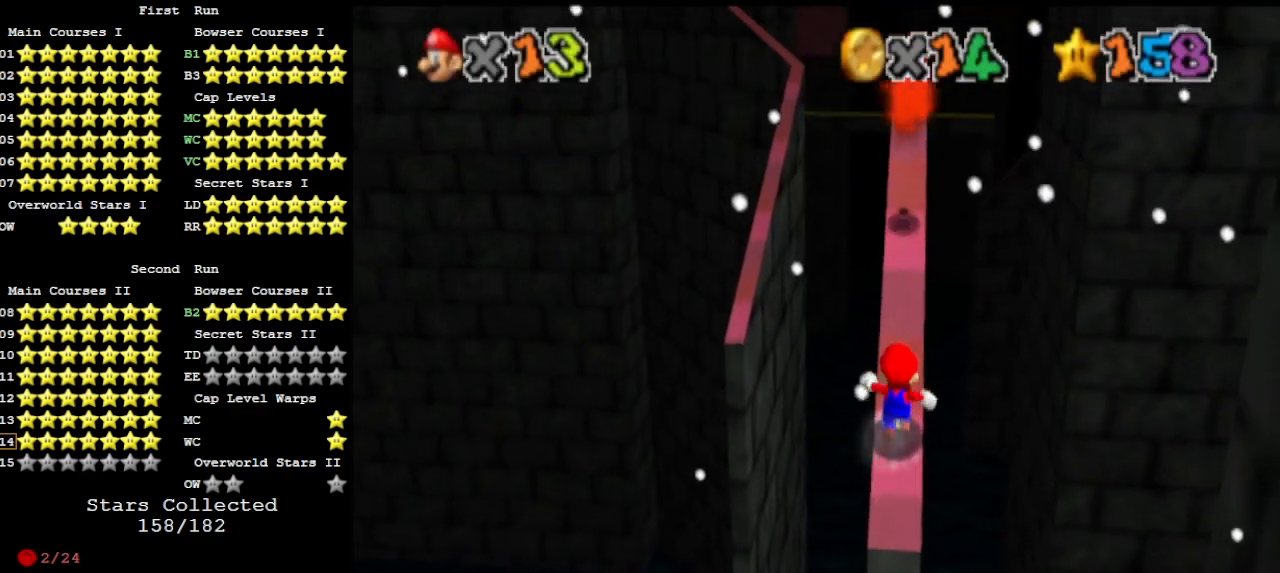
{"buttons": [], "left_stick": "up", "events": []}
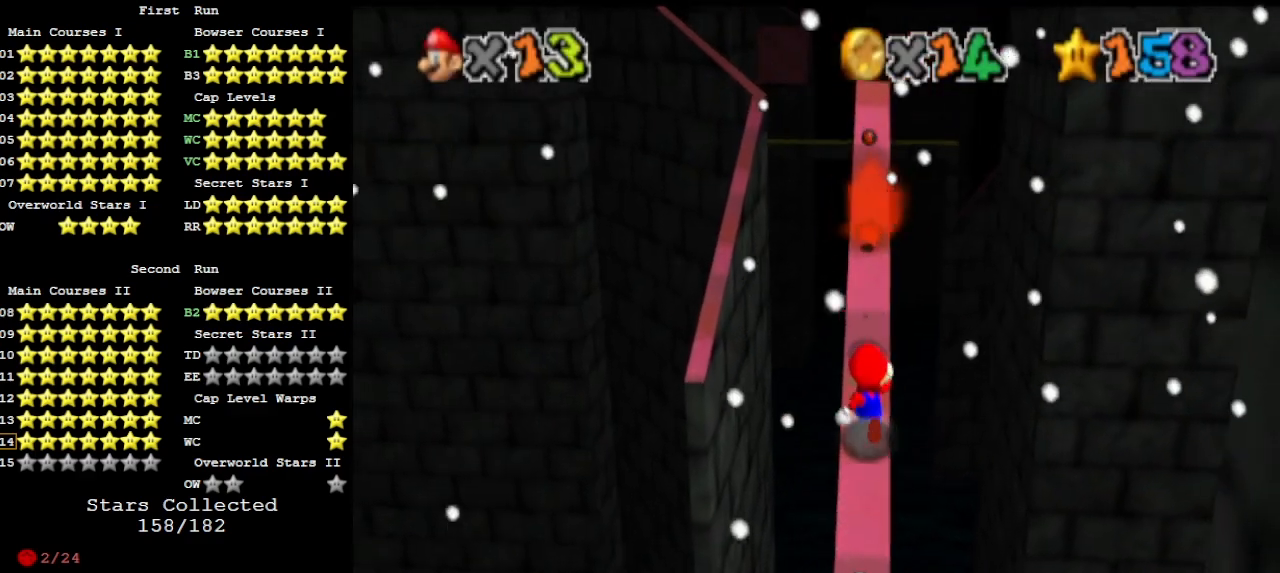
{"buttons": [], "left_stick": "up", "events": []}
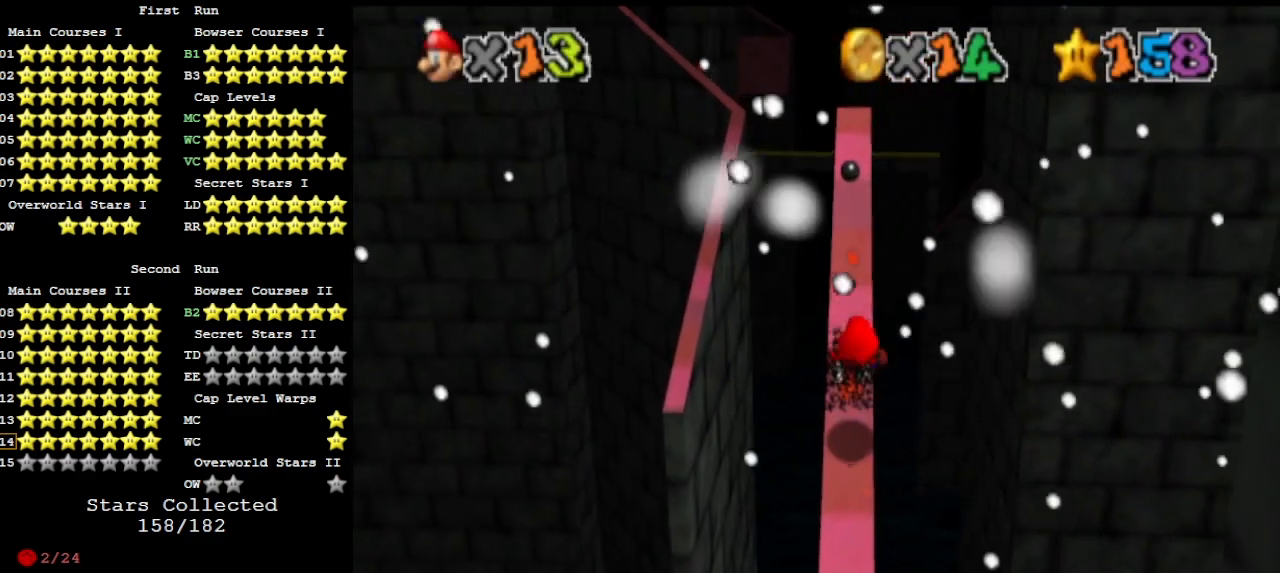
{"buttons": ["START"], "left_stick": "up", "events": [[500, "START", "down"]]}
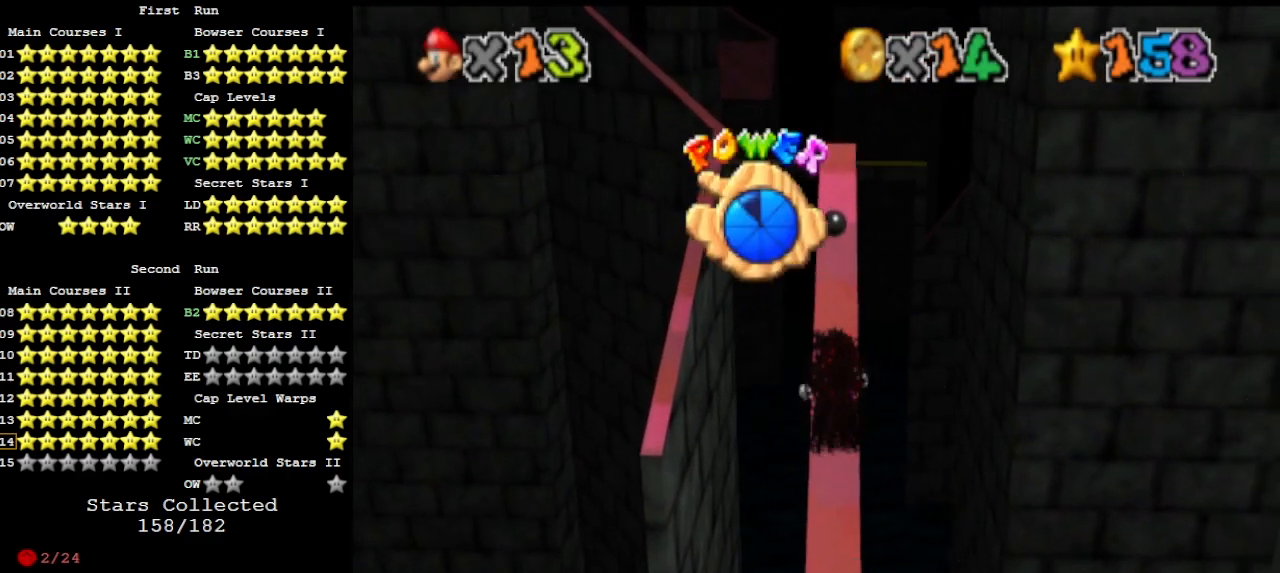
{"buttons": [], "left_stick": "up", "events": [[67, "START", "up"], [267, "A", "down"], [367, "START", "down"], [500, "A", "up"], [500, "START", "up"]]}
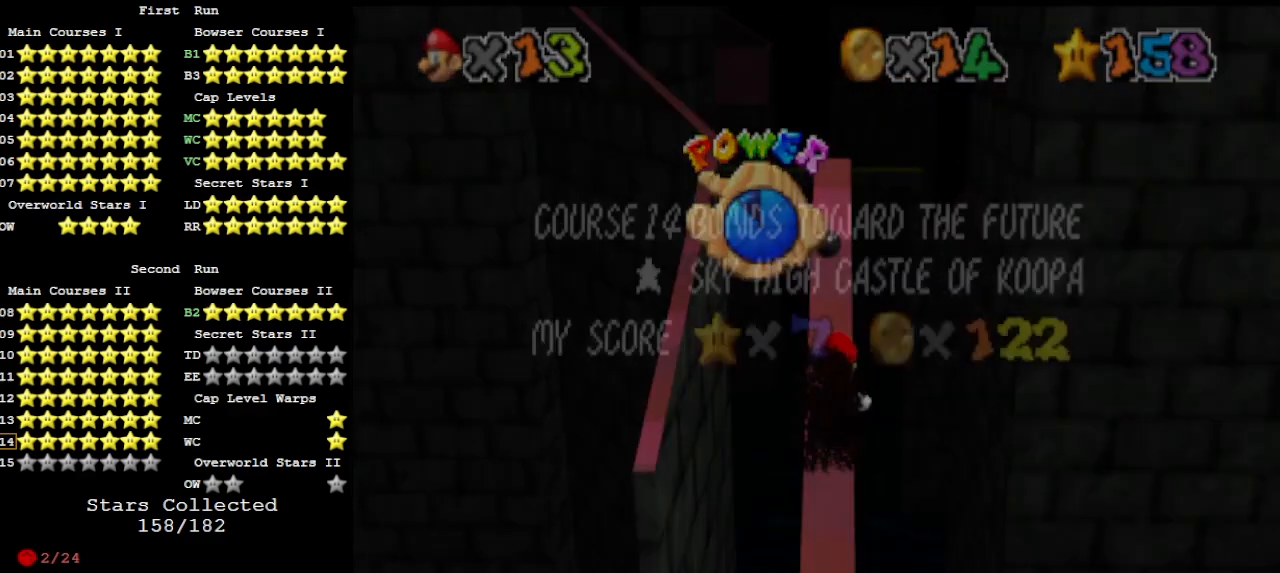
{"buttons": [], "left_stick": "up", "events": [[200, "A", "down"], [267, "START", "down"], [333, "A", "up"], [333, "START", "up"]]}
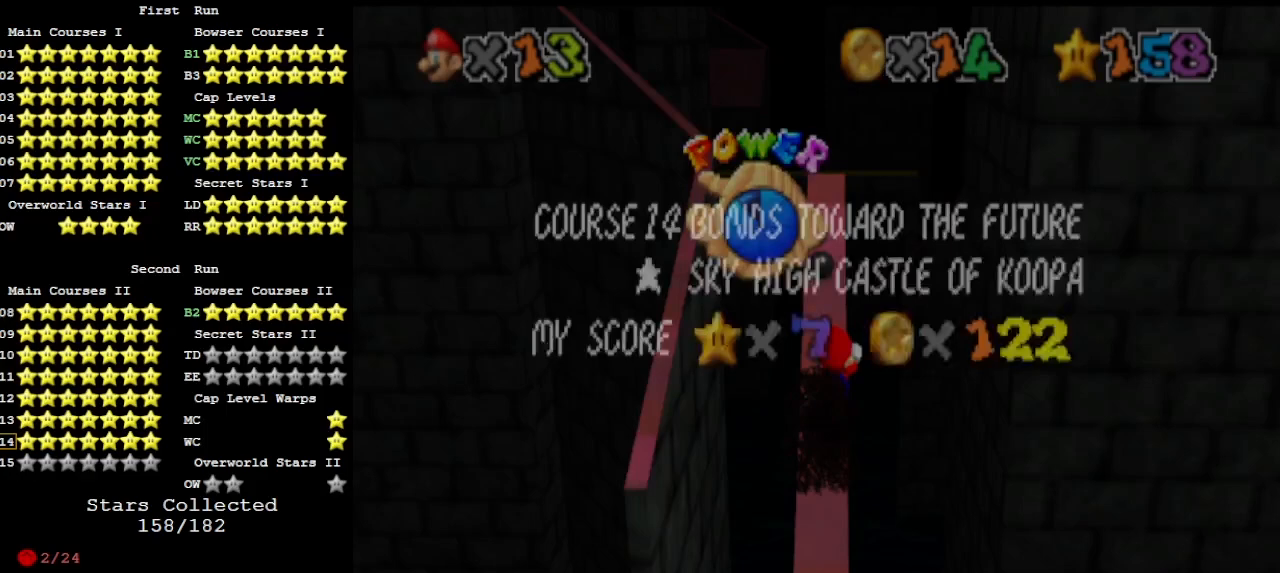
{"buttons": [], "left_stick": "up", "events": [[100, "A", "down"], [167, "START", "down"], [267, "A", "up"], [300, "START", "up"]]}
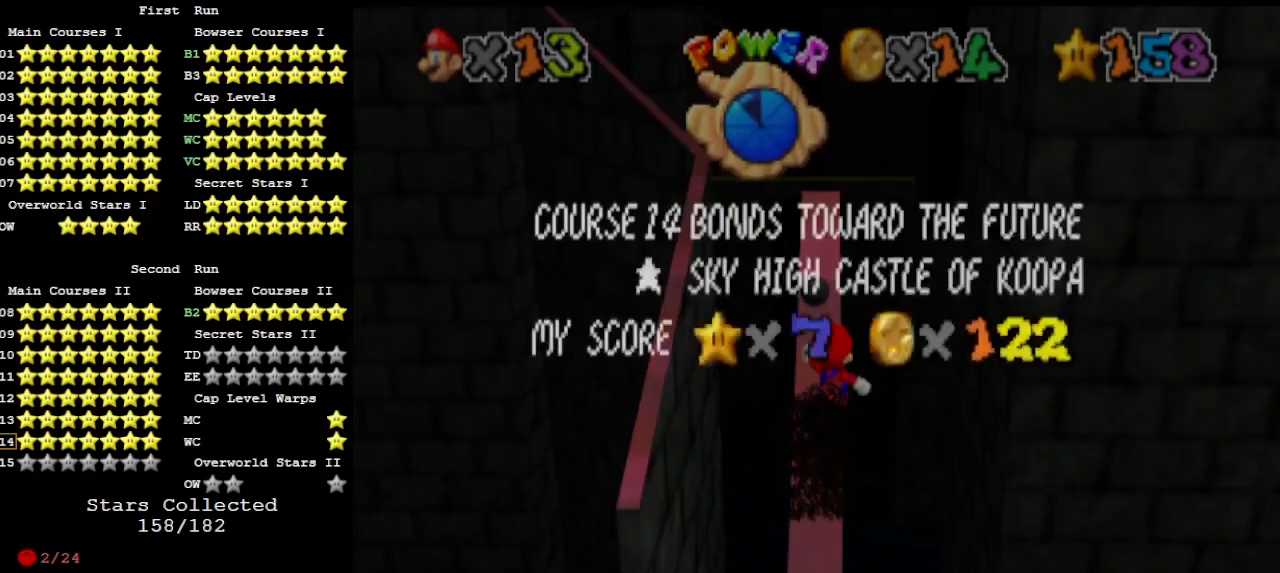
{"buttons": ["A"], "left_stick": "up", "events": [[33, "A", "down"], [100, "START", "down"], [167, "A", "up"], [167, "START", "up"], [467, "A", "down"]]}
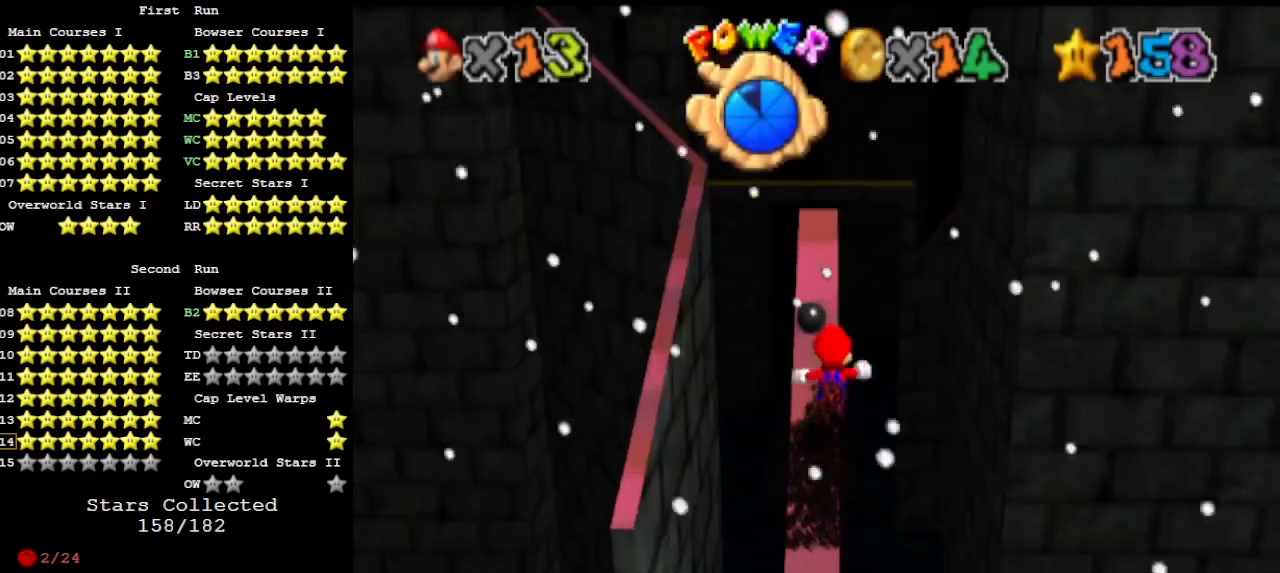
{"buttons": [], "left_stick": "up", "events": [[100, "A", "up"], [267, "START", "down"], [367, "START", "up"]]}
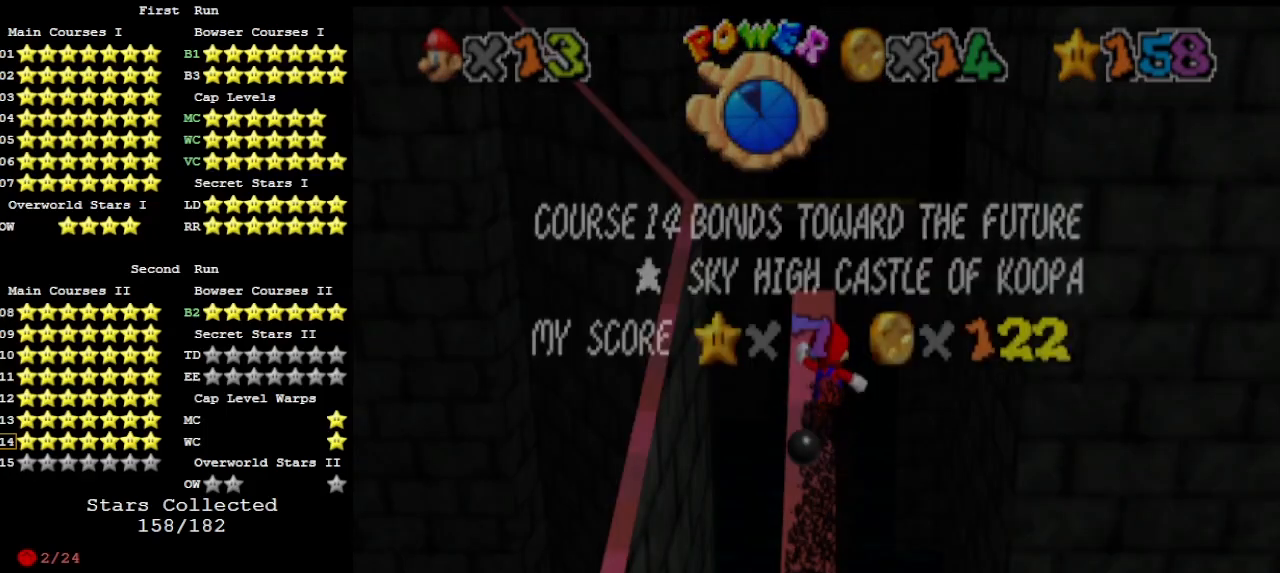
{"buttons": ["A"], "left_stick": "up", "events": [[100, "left_stick", "center"], [267, "left_stick", "up"], [433, "A", "down"]]}
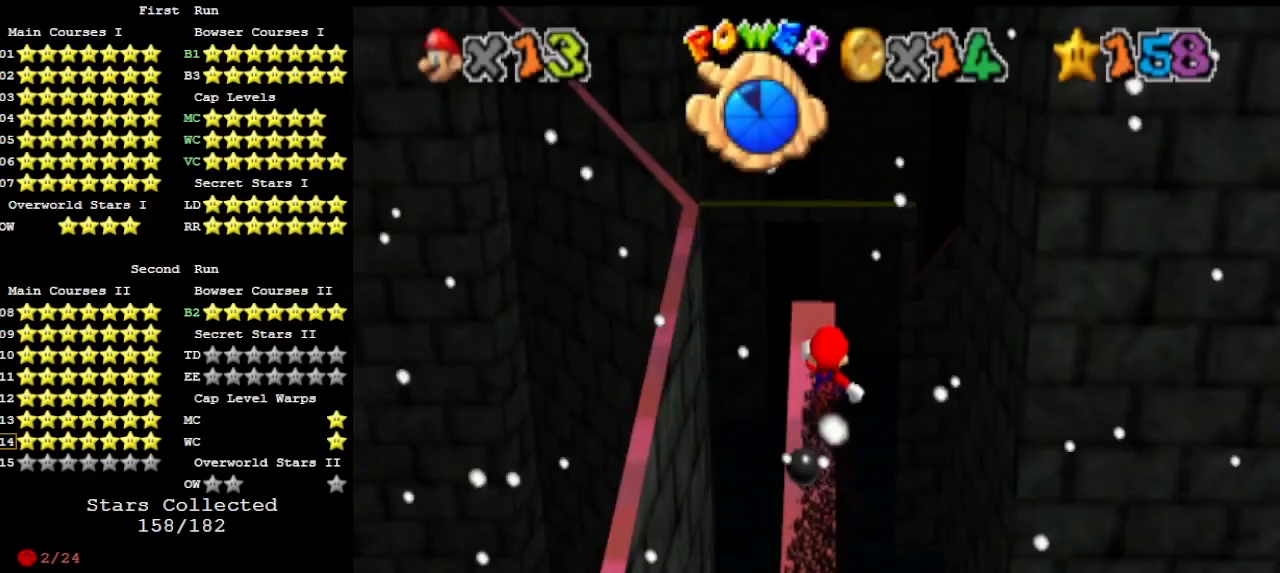
{"buttons": ["DPAD_DOWN"], "left_stick": "left", "events": [[67, "START", "down"], [133, "A", "up"], [167, "START", "up"], [200, "left_stick", "up-left"], [300, "A", "down"], [300, "left_stick", "left"], [400, "A", "up"], [467, "DPAD_DOWN", "down"]]}
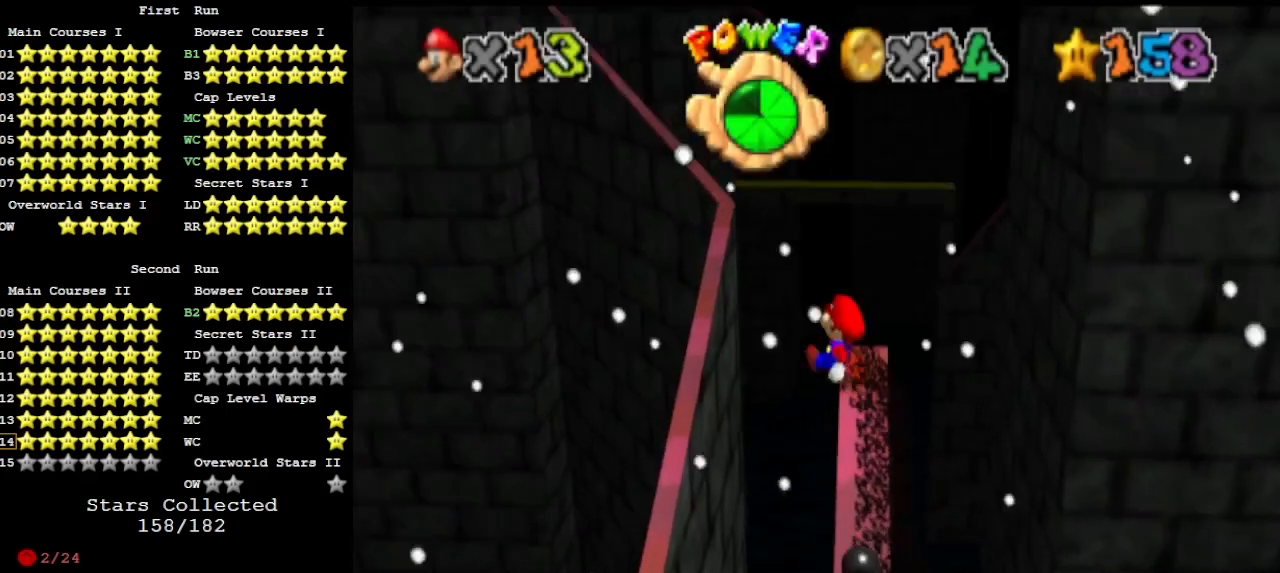
{"buttons": [], "left_stick": "left", "events": [[33, "DPAD_DOWN", "up"], [367, "DPAD_DOWN", "down"], [467, "DPAD_DOWN", "up"]]}
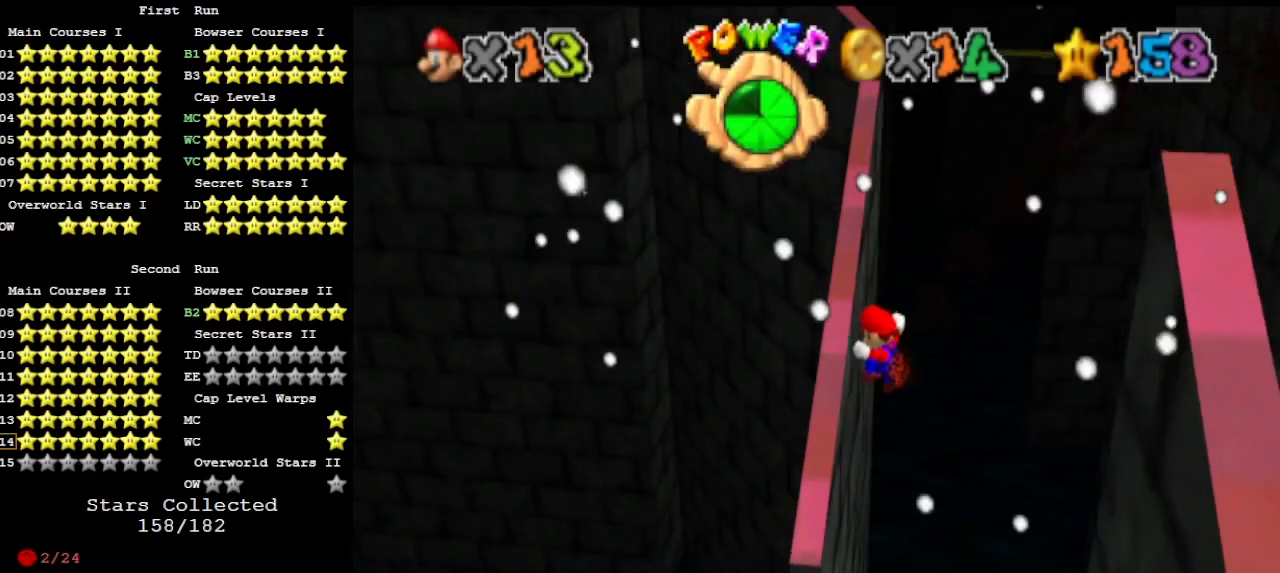
{"buttons": ["DPAD_DOWN"], "left_stick": "up", "events": [[67, "left_stick", "up-left"], [100, "DPAD_DOWN", "down"], [167, "C_DOWN", "down"], [233, "DPAD_DOWN", "up"], [233, "left_stick", "up"], [267, "C_DOWN", "up"], [500, "DPAD_DOWN", "down"]]}
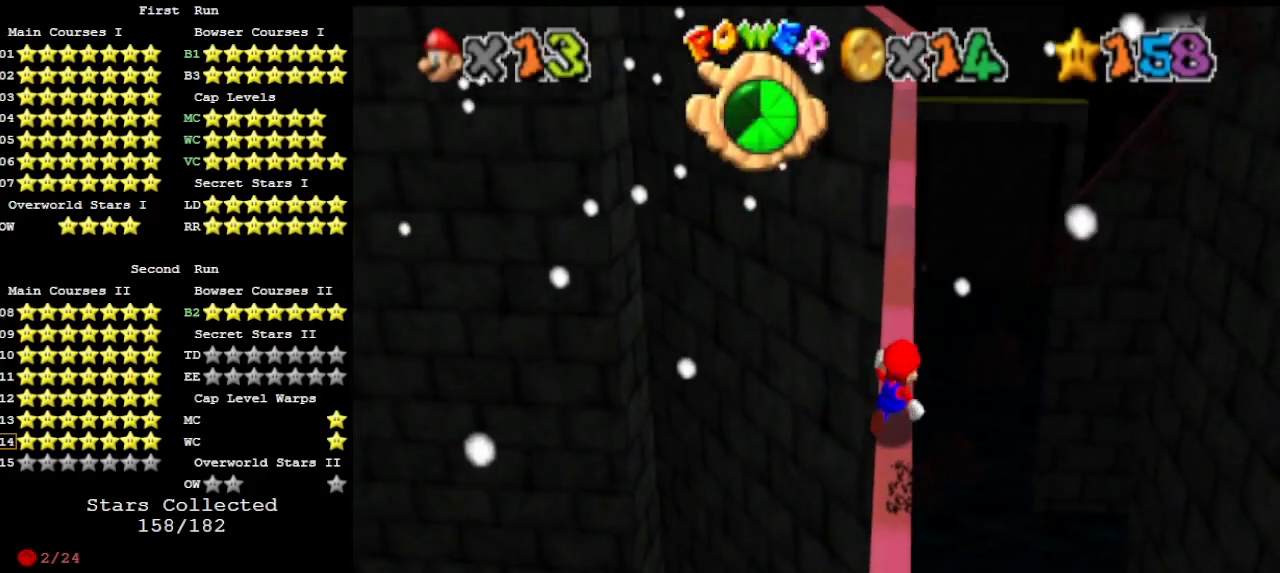
{"buttons": [], "left_stick": "up", "events": [[133, "DPAD_DOWN", "up"]]}
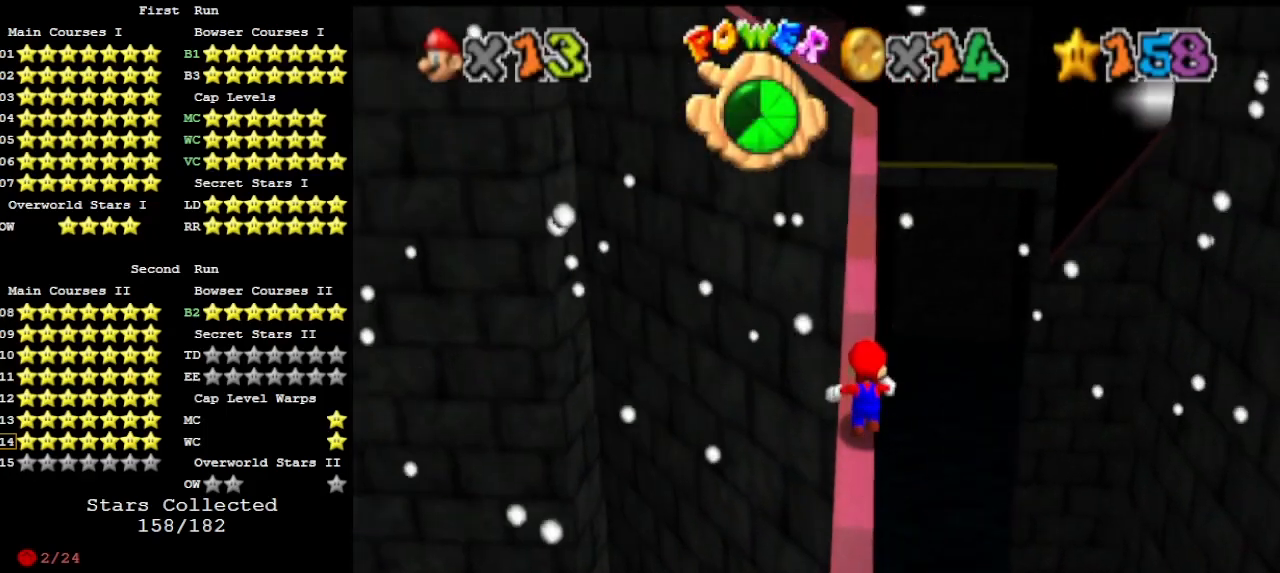
{"buttons": [], "left_stick": "up", "events": []}
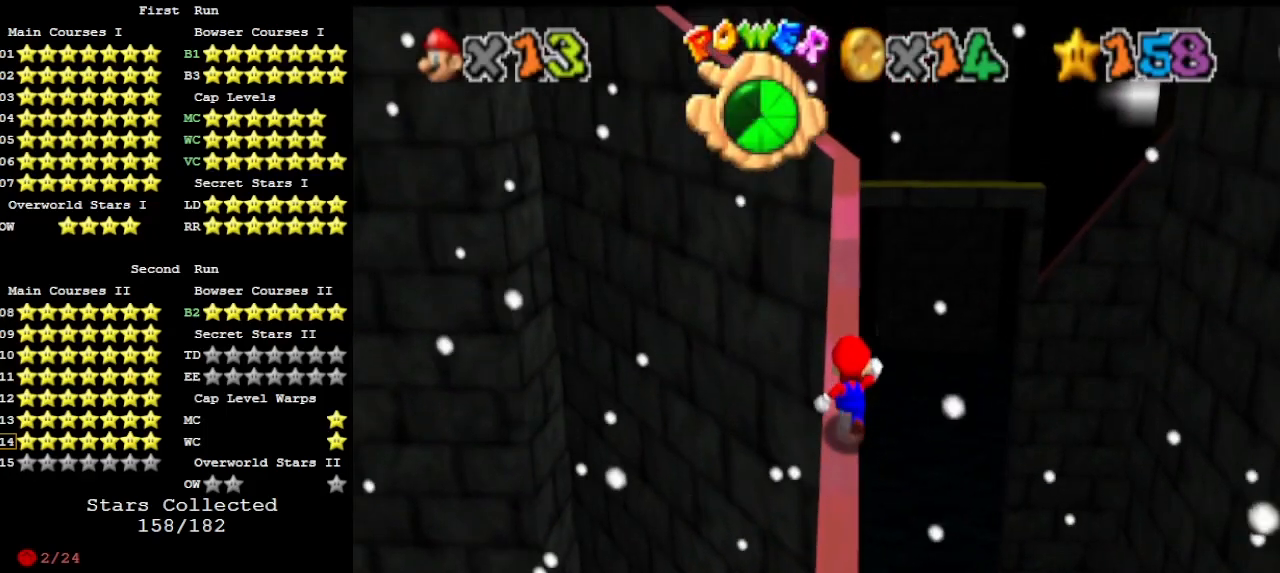
{"buttons": [], "left_stick": "up", "events": []}
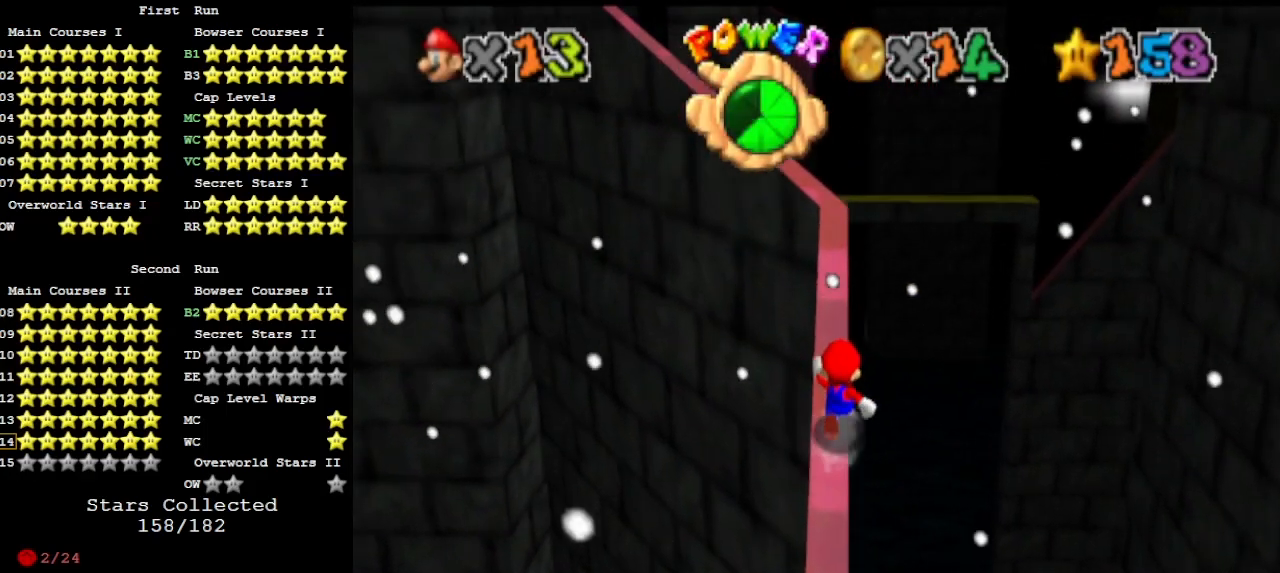
{"buttons": [], "left_stick": "up", "events": []}